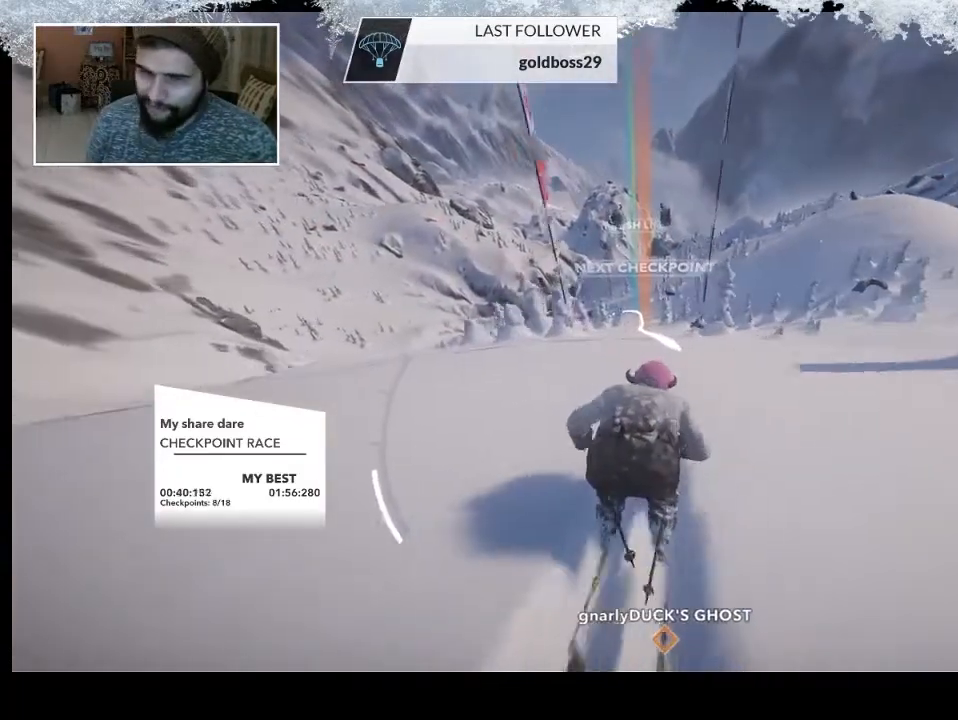
Gameplay with a controller (PlayStation layout); each line is a JSON object with the inputs held at the frame after it. "events" lists button and stick changes between this image and that frame as [ms after this image, input, new state], when the widget could be followed in between.
{"buttons": [], "left_stick": "up", "right_stick": "center", "events": []}
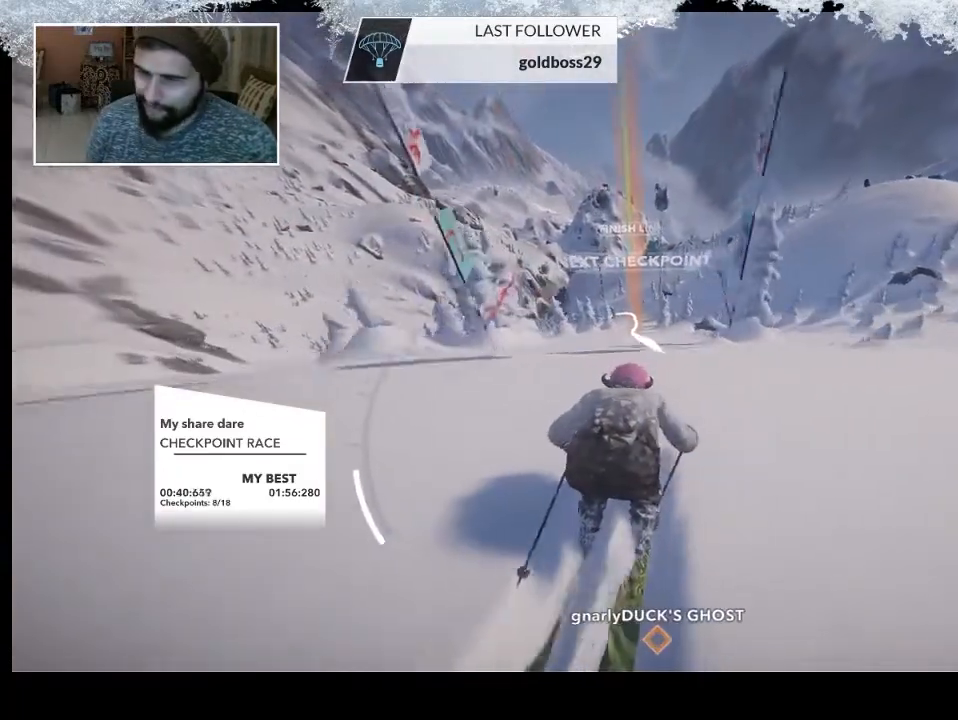
{"buttons": [], "left_stick": "up", "right_stick": "center", "events": []}
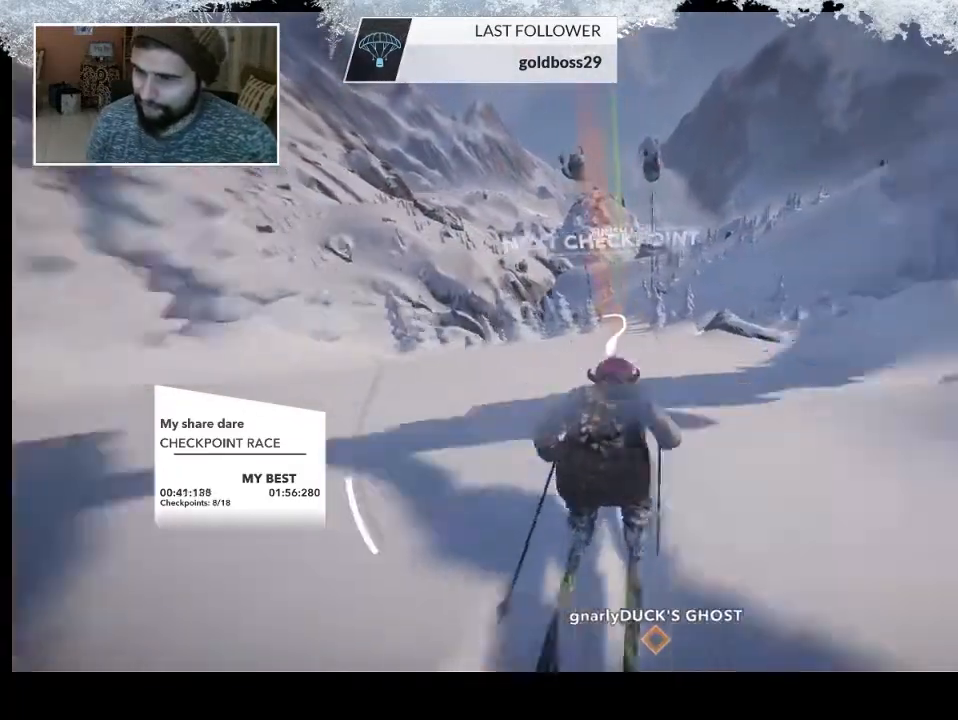
{"buttons": [], "left_stick": "up", "right_stick": "center", "events": []}
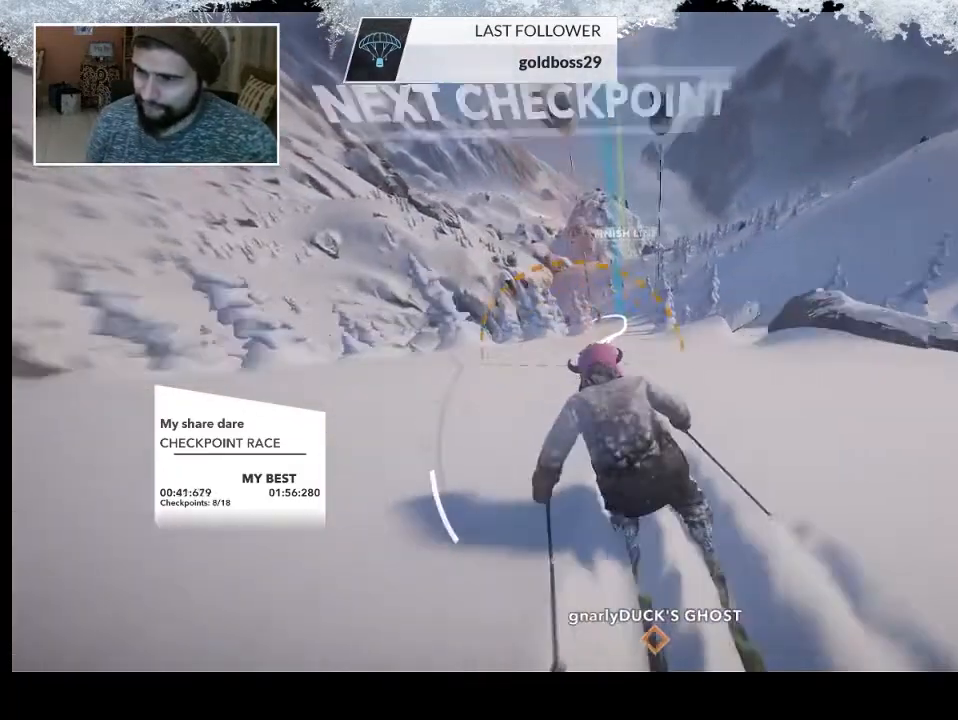
{"buttons": [], "left_stick": "up", "right_stick": "center", "events": []}
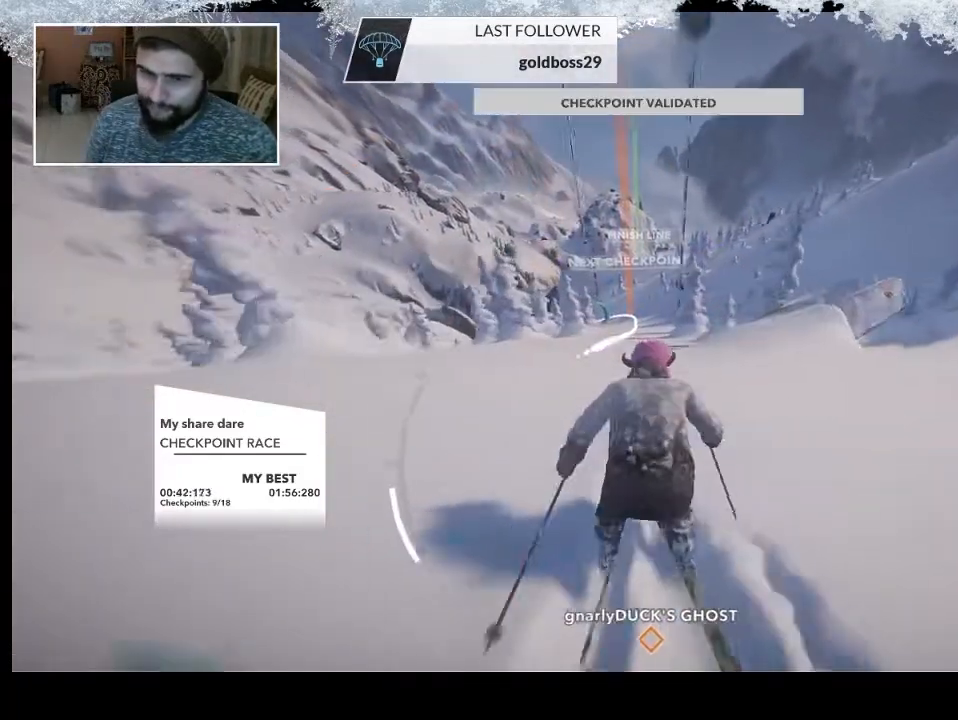
{"buttons": [], "left_stick": "up", "right_stick": "center", "events": []}
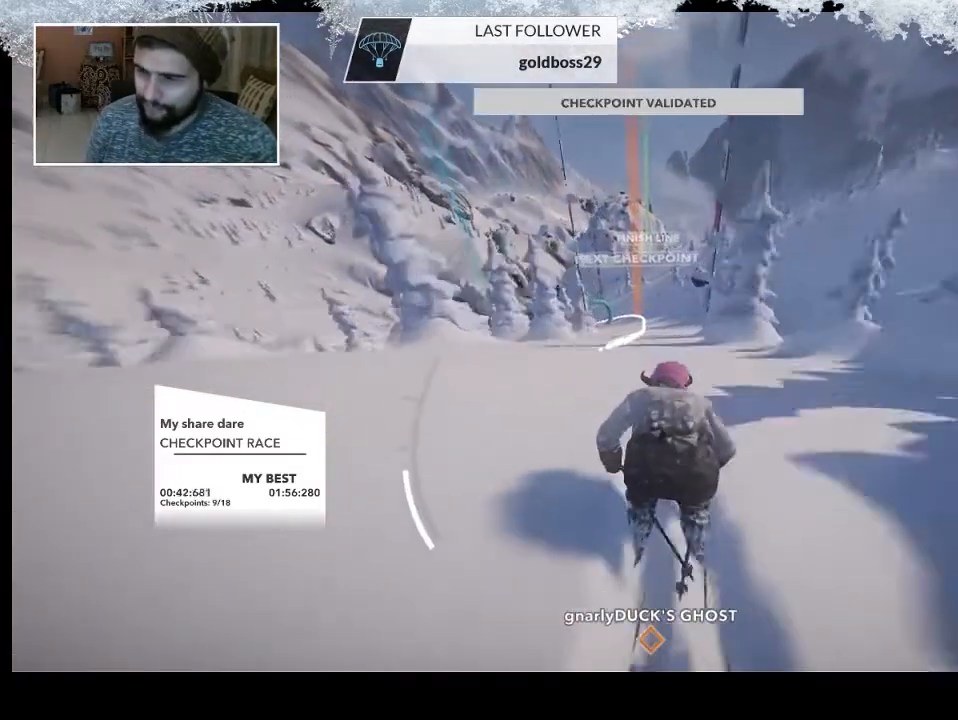
{"buttons": [], "left_stick": "up", "right_stick": "center", "events": []}
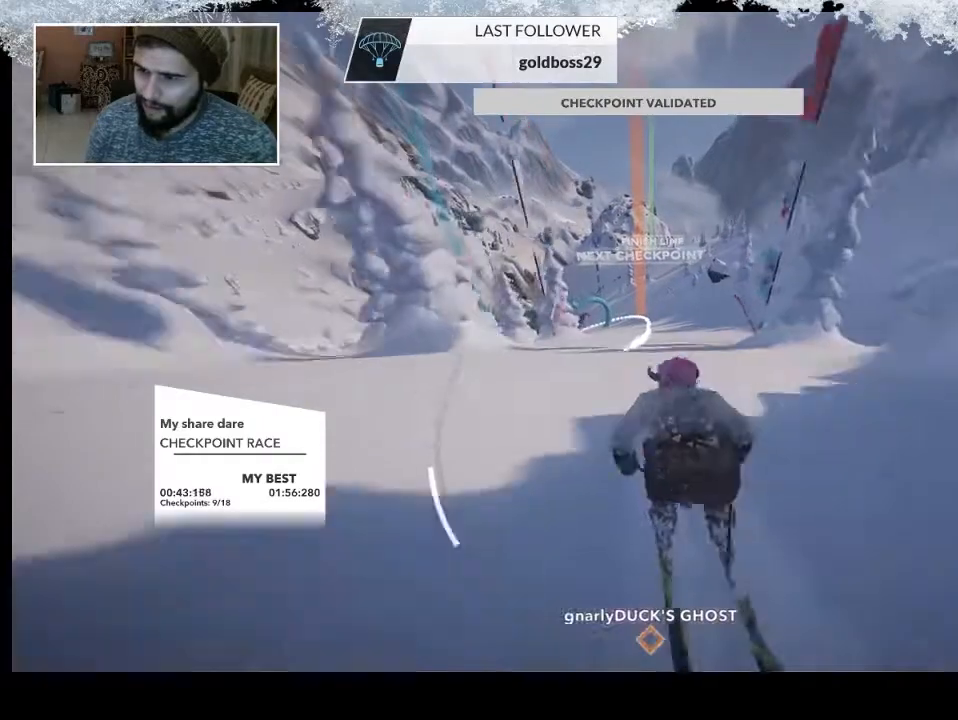
{"buttons": [], "left_stick": "up", "right_stick": "center", "events": []}
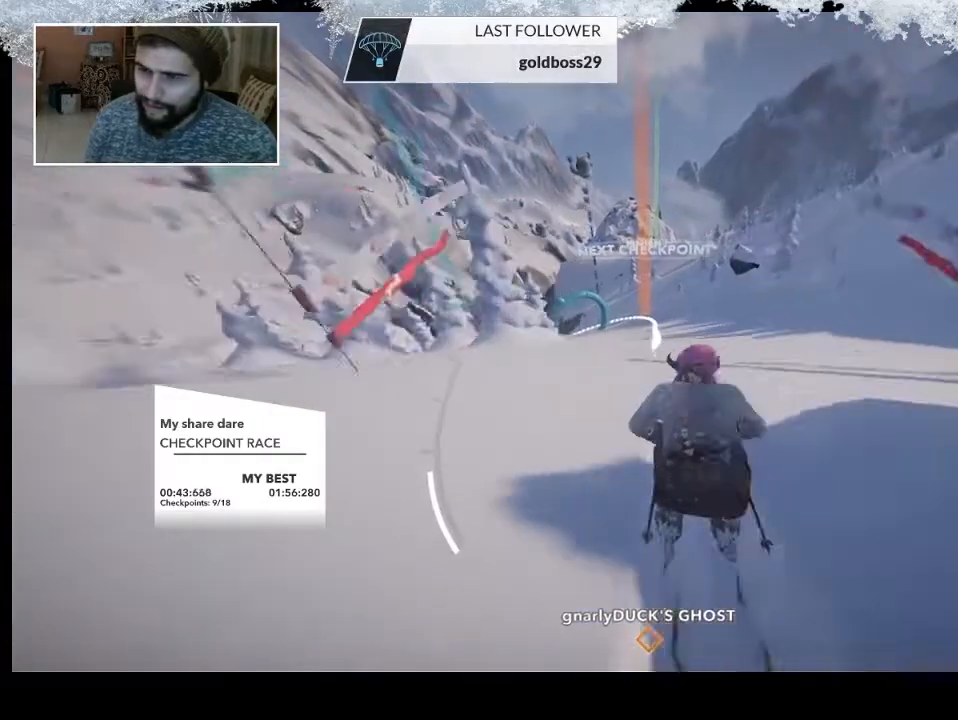
{"buttons": [], "left_stick": "up", "right_stick": "center", "events": []}
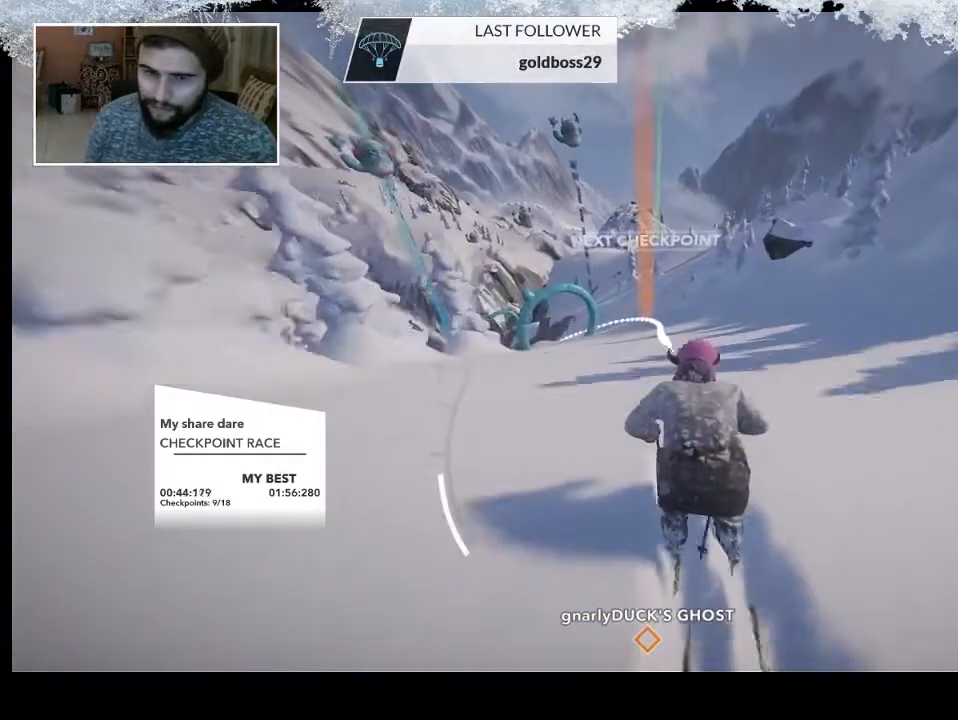
{"buttons": [], "left_stick": "up", "right_stick": "center", "events": []}
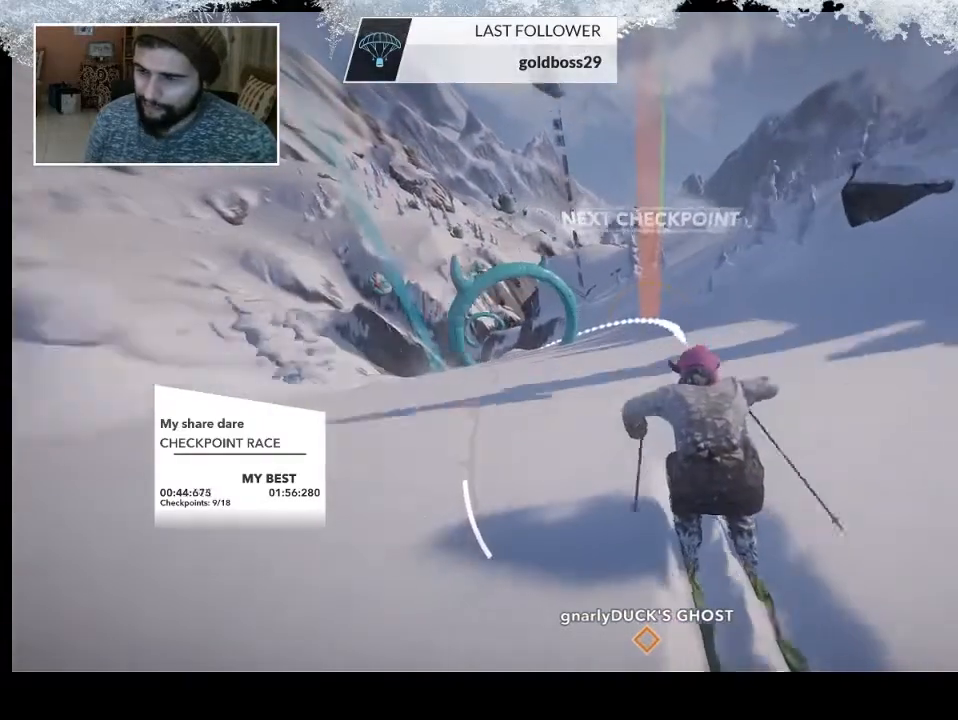
{"buttons": [], "left_stick": "up", "right_stick": "center", "events": []}
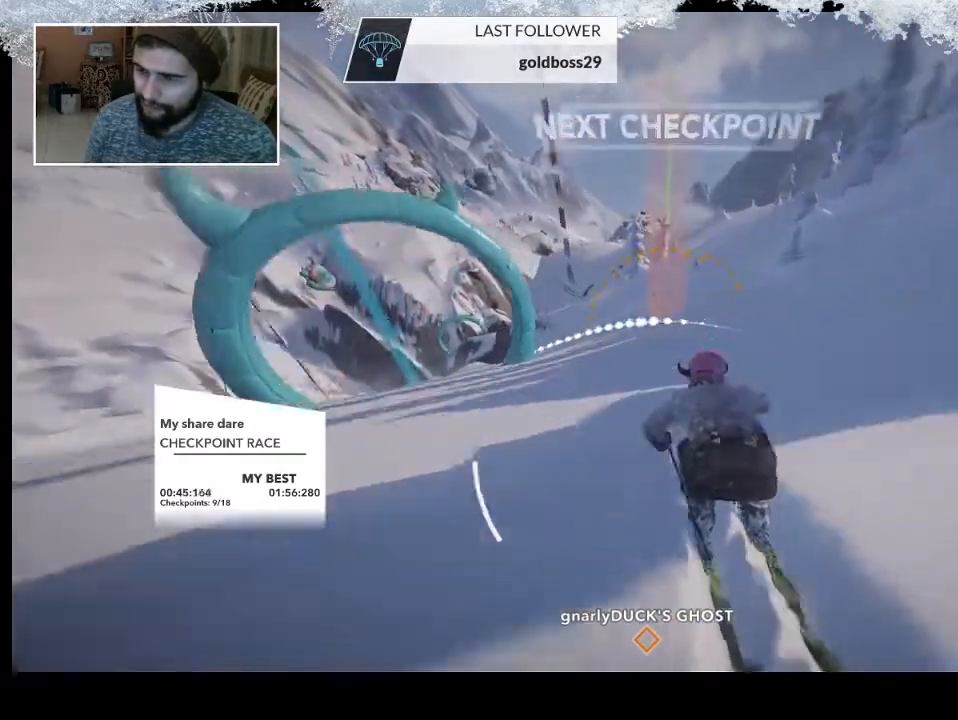
{"buttons": [], "left_stick": "up-left", "right_stick": "center", "events": [[33, "left_stick", "up-left"]]}
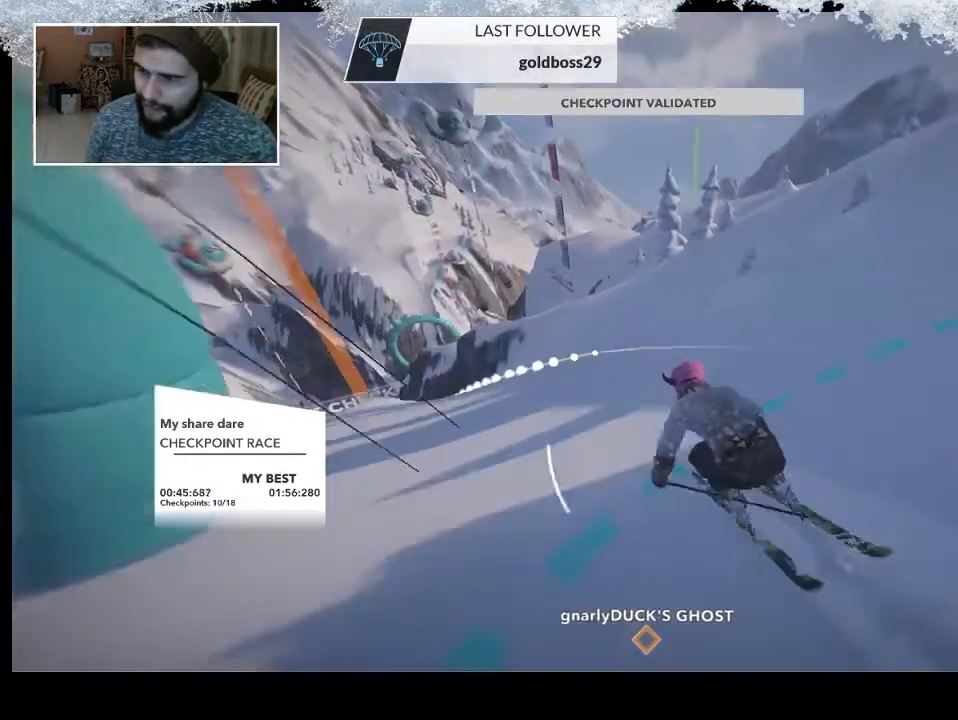
{"buttons": [], "left_stick": "up-left", "right_stick": "center", "events": []}
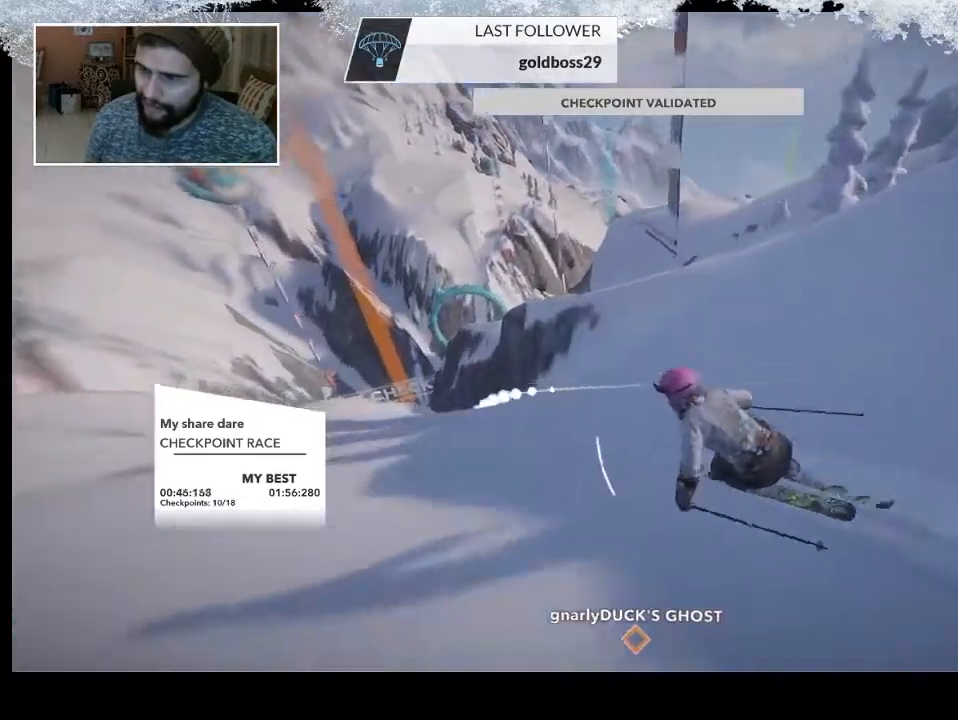
{"buttons": [], "left_stick": "up", "right_stick": "center", "events": [[100, "left_stick", "up"]]}
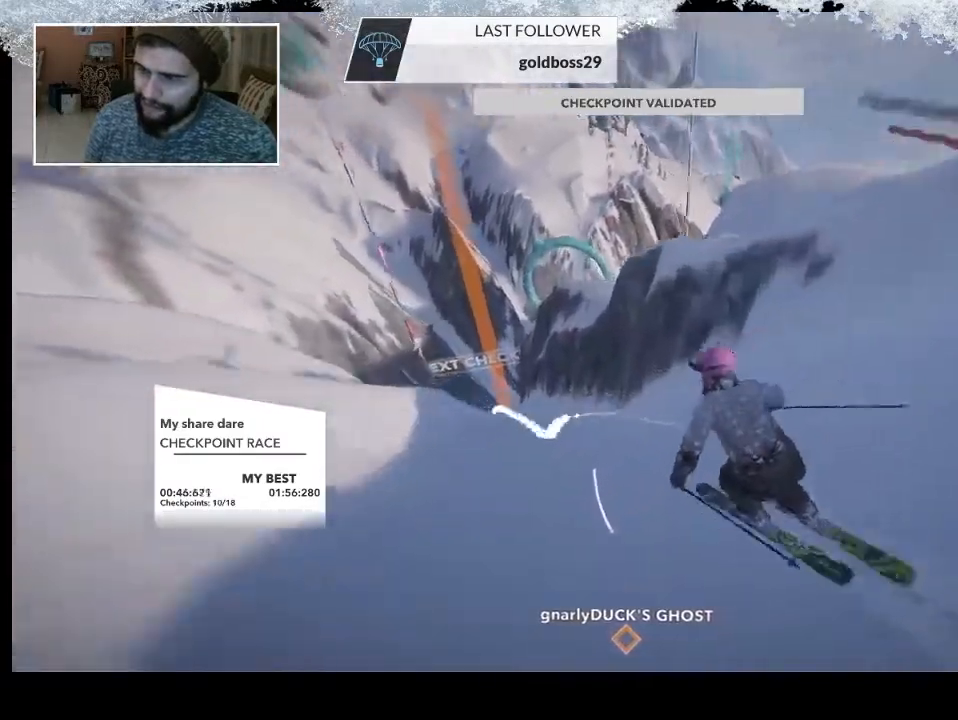
{"buttons": [], "left_stick": "up", "right_stick": "center", "events": []}
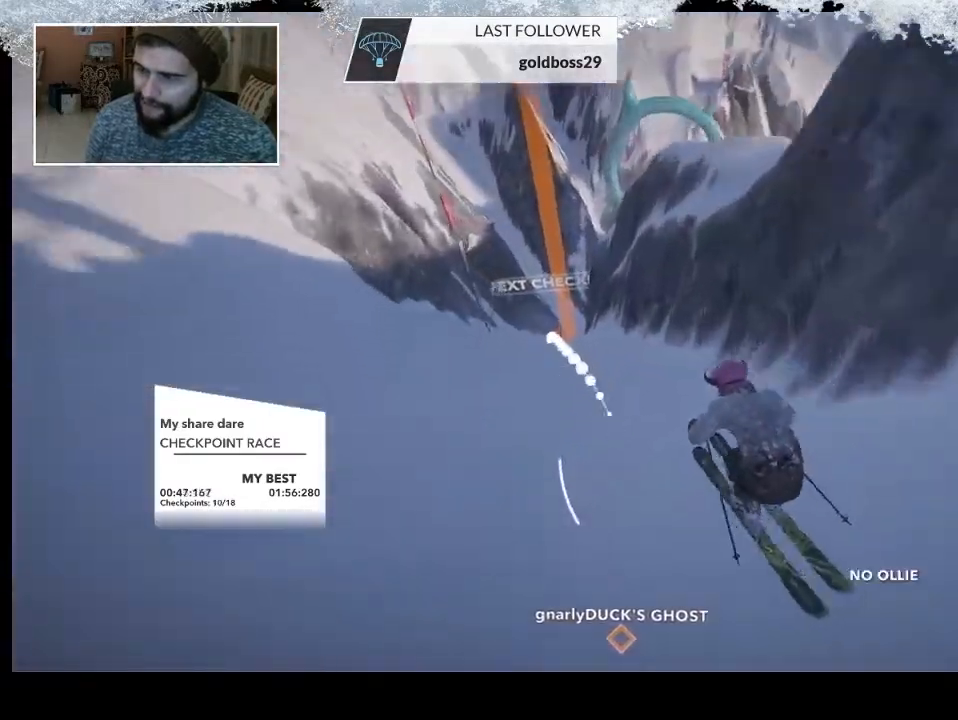
{"buttons": [], "left_stick": "up", "right_stick": "center", "events": []}
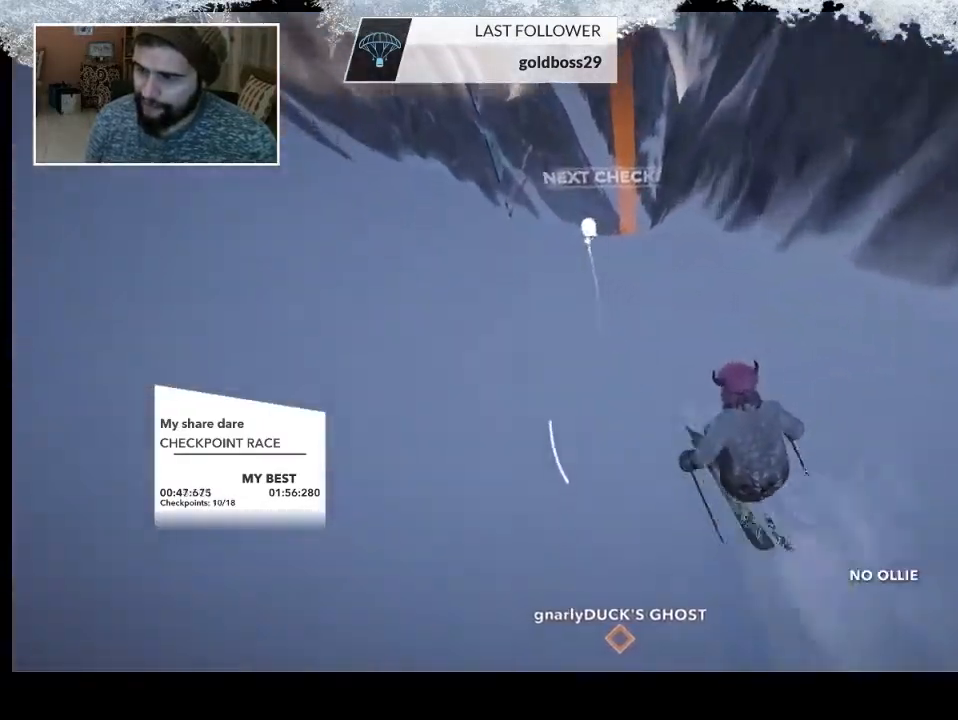
{"buttons": [], "left_stick": "up-right", "right_stick": "center", "events": [[433, "left_stick", "up-right"]]}
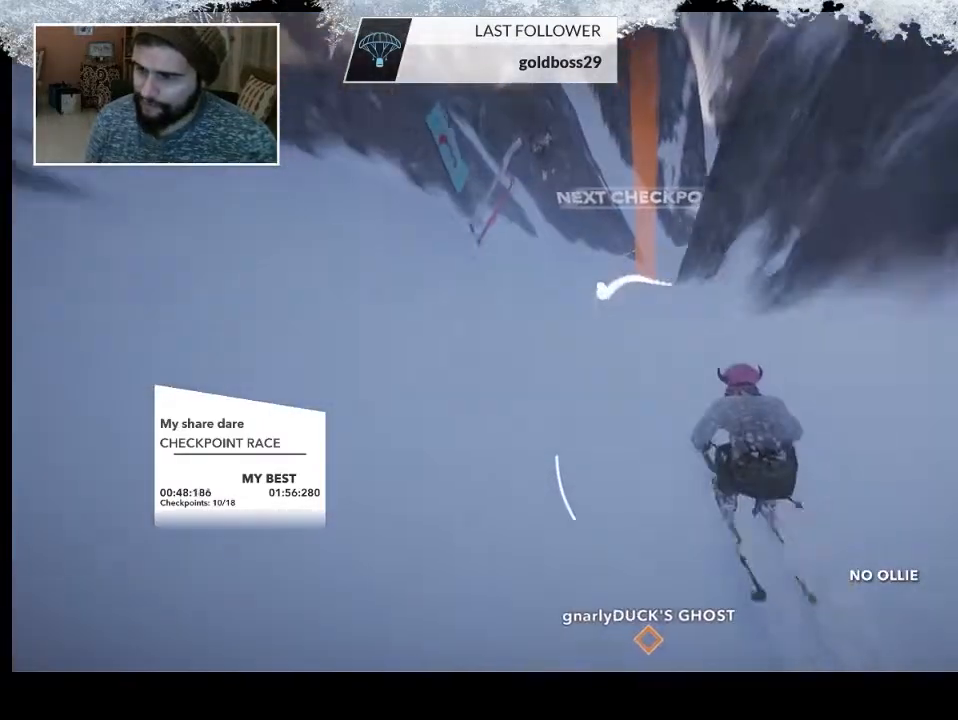
{"buttons": [], "left_stick": "center", "right_stick": "center", "events": [[333, "left_stick", "center"]]}
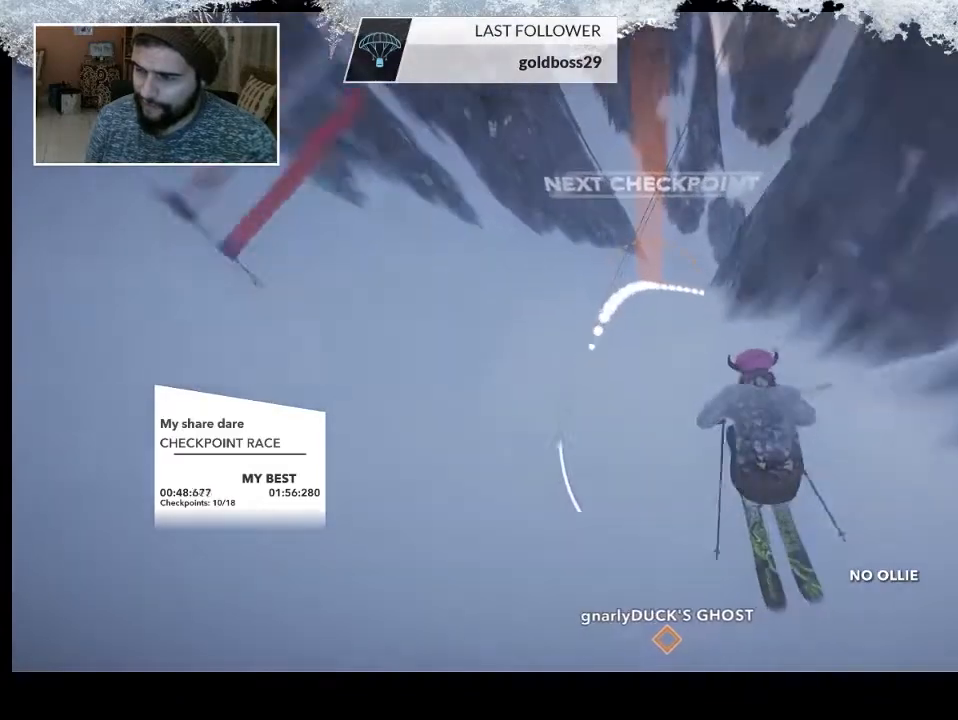
{"buttons": [], "left_stick": "up", "right_stick": "center", "events": [[400, "left_stick", "up"]]}
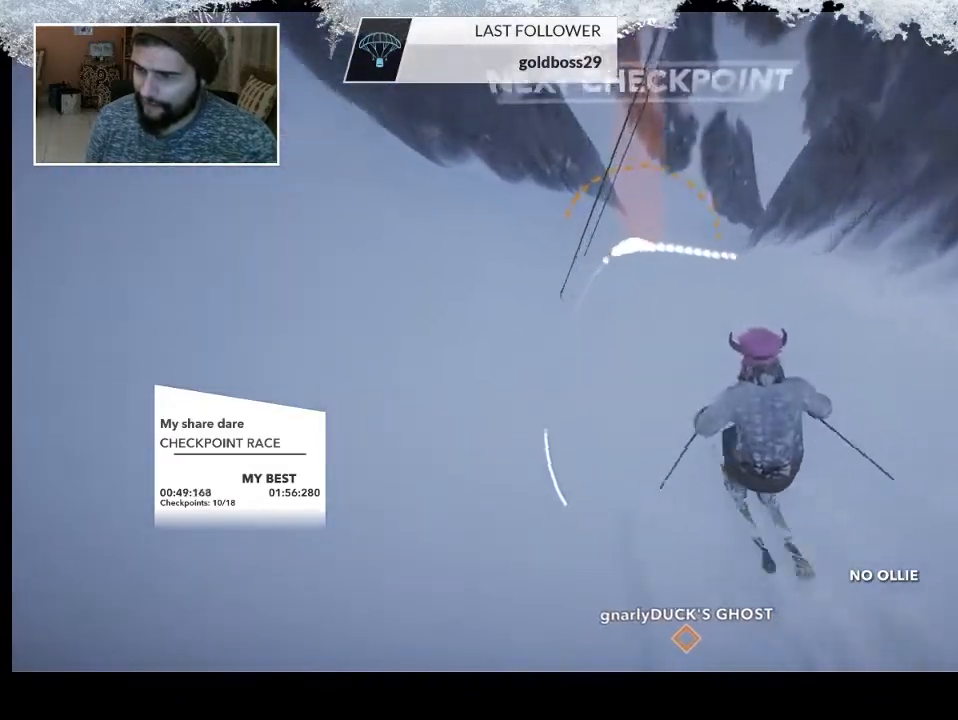
{"buttons": [], "left_stick": "up-right", "right_stick": "center", "events": [[133, "left_stick", "up-right"]]}
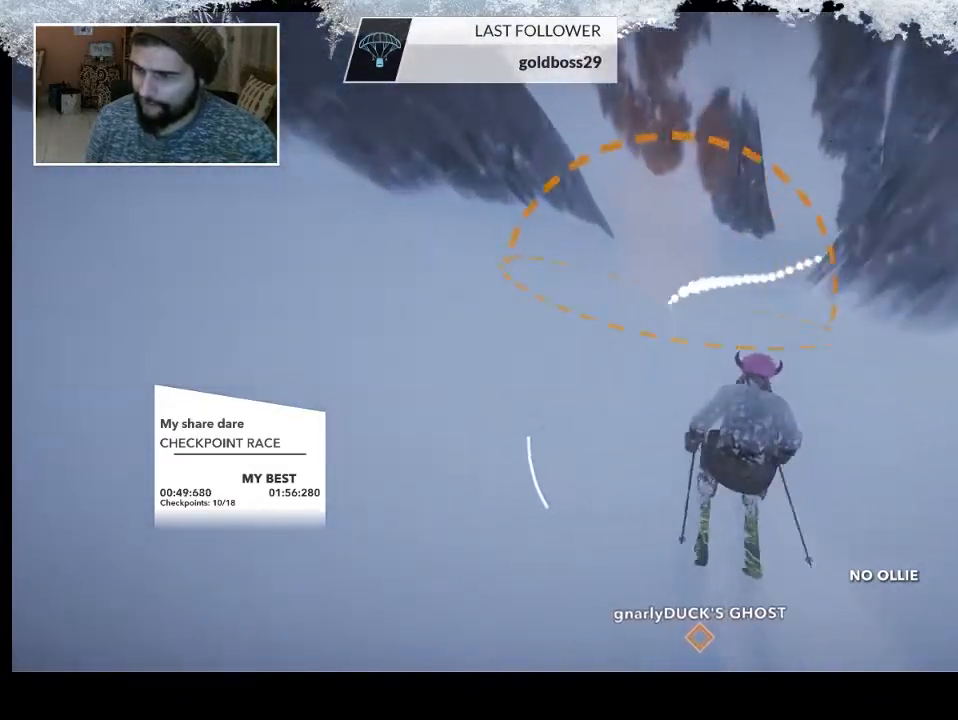
{"buttons": [], "left_stick": "up-right", "right_stick": "center", "events": []}
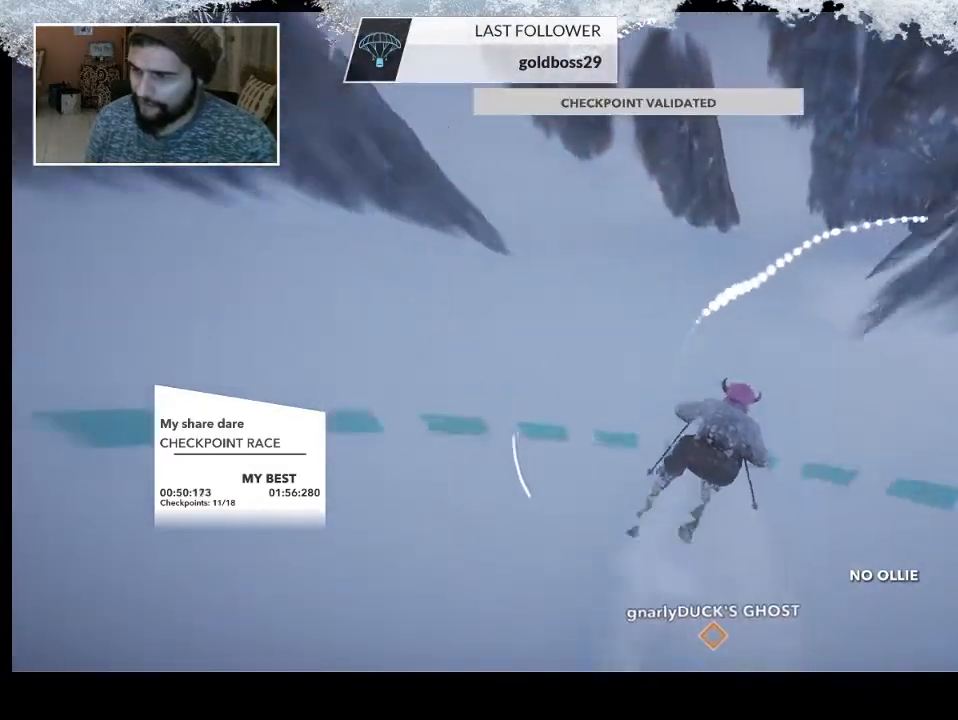
{"buttons": [], "left_stick": "up-right", "right_stick": "center", "events": []}
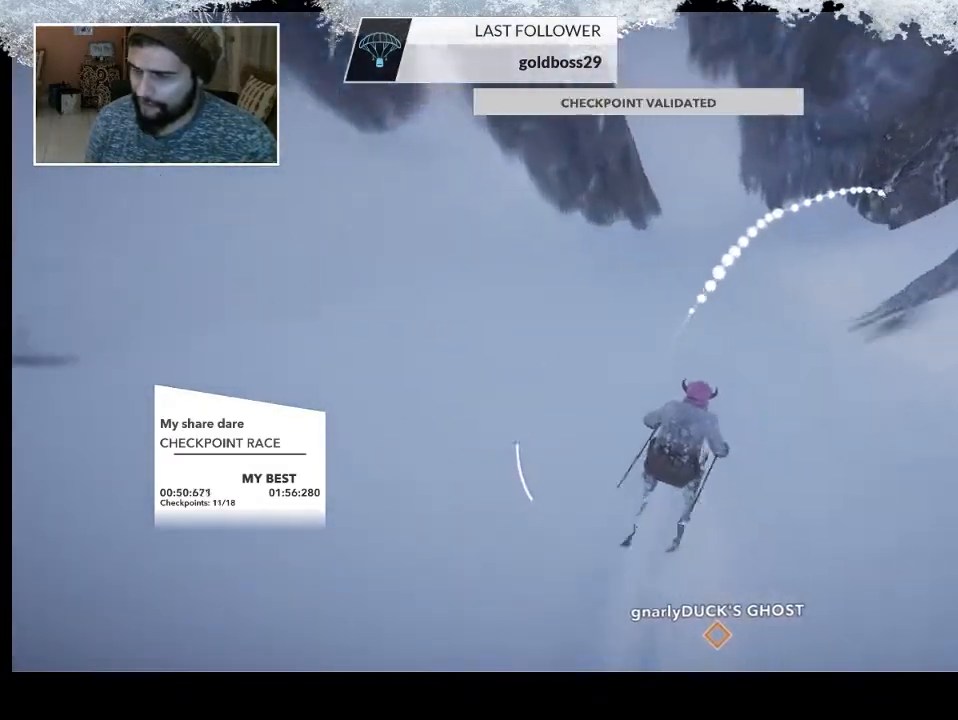
{"buttons": [], "left_stick": "up-right", "right_stick": "center", "events": []}
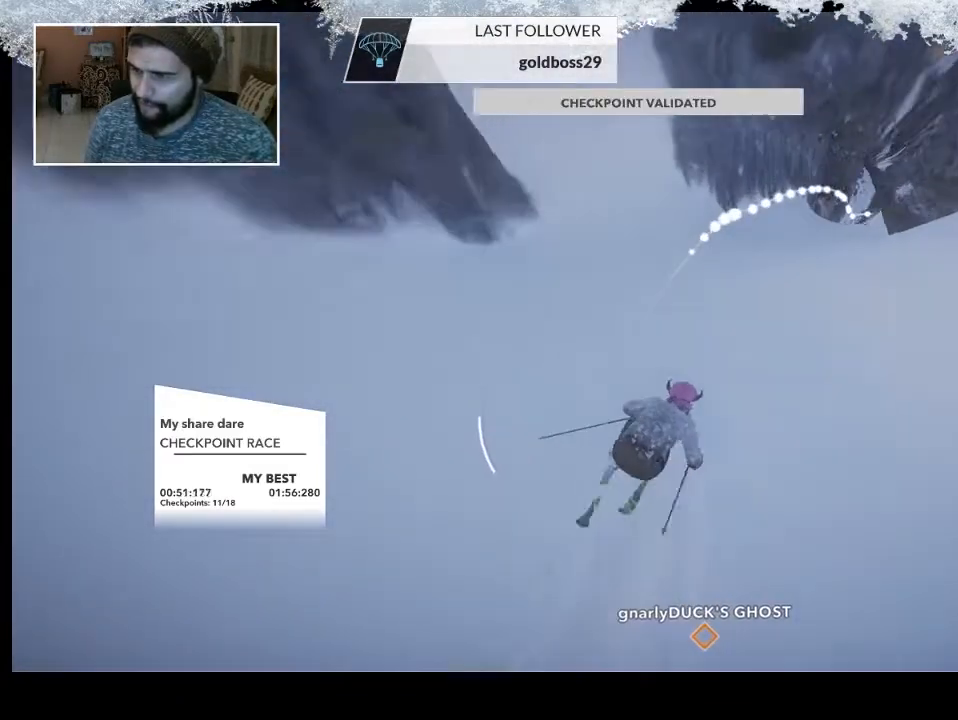
{"buttons": [], "left_stick": "up-right", "right_stick": "down", "events": [[300, "right_stick", "down"]]}
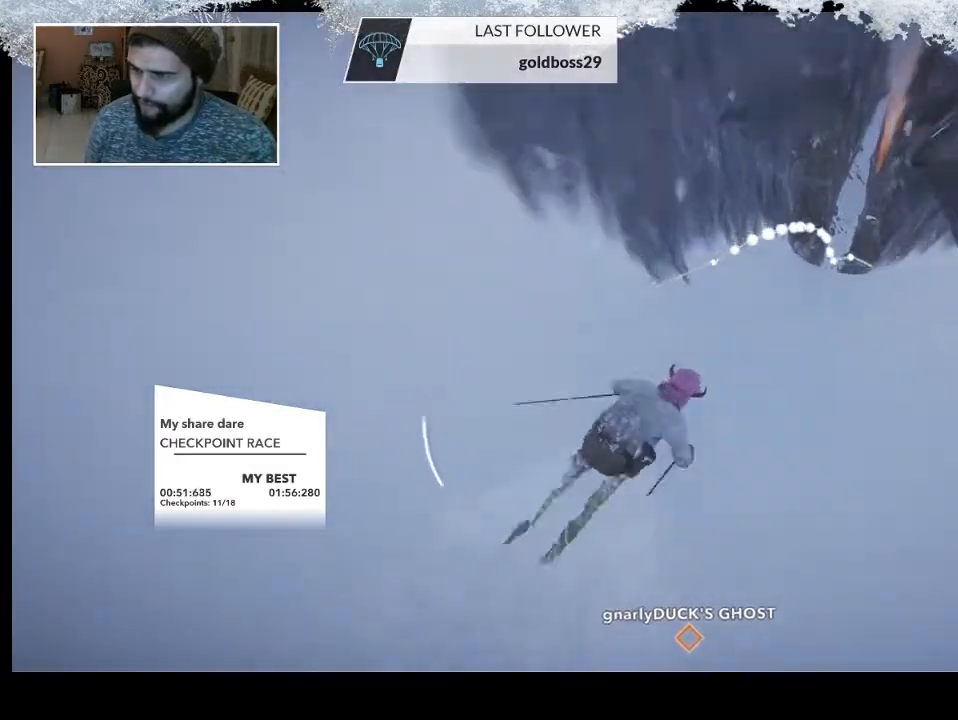
{"buttons": [], "left_stick": "right", "right_stick": "down", "events": [[333, "left_stick", "right"]]}
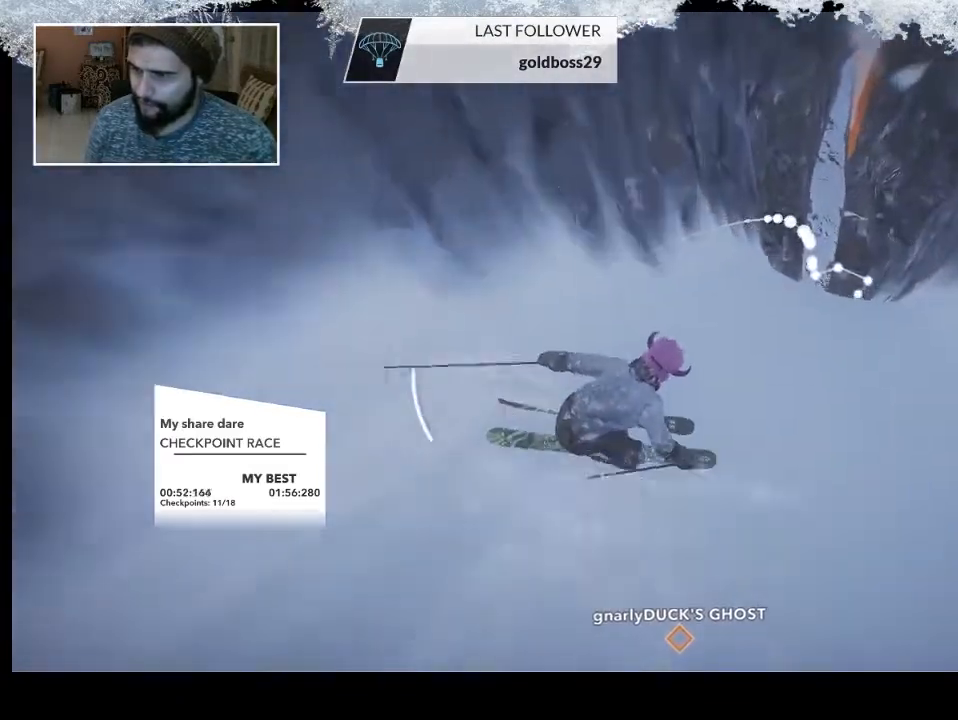
{"buttons": [], "left_stick": "down-right", "right_stick": "down", "events": [[133, "left_stick", "center"], [500, "left_stick", "down-right"]]}
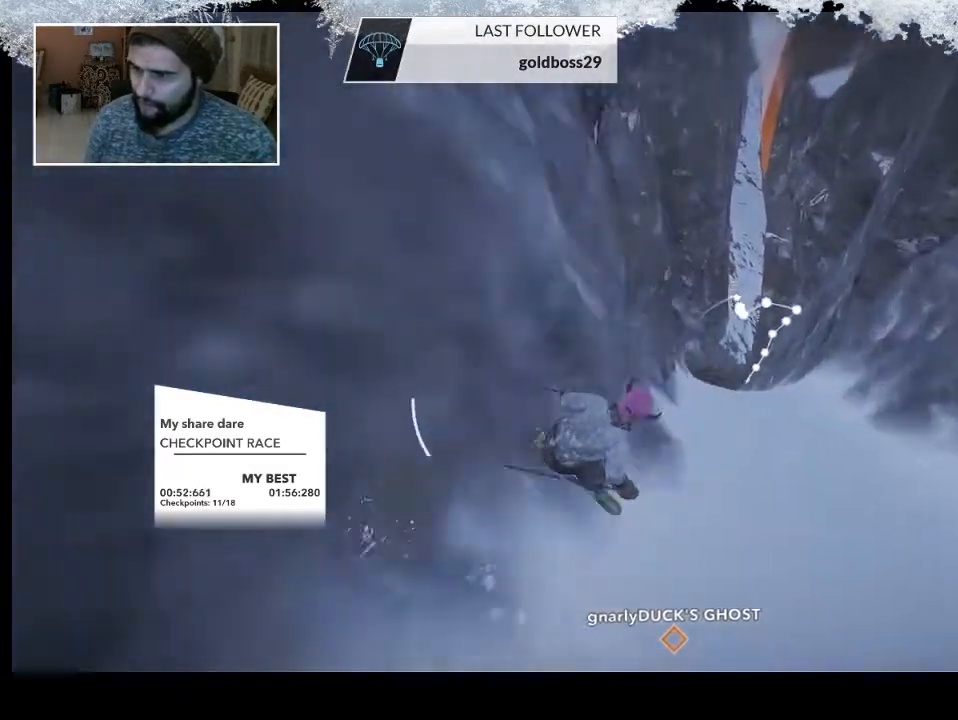
{"buttons": [], "left_stick": "center", "right_stick": "center", "events": [[200, "left_stick", "center"], [500, "right_stick", "center"]]}
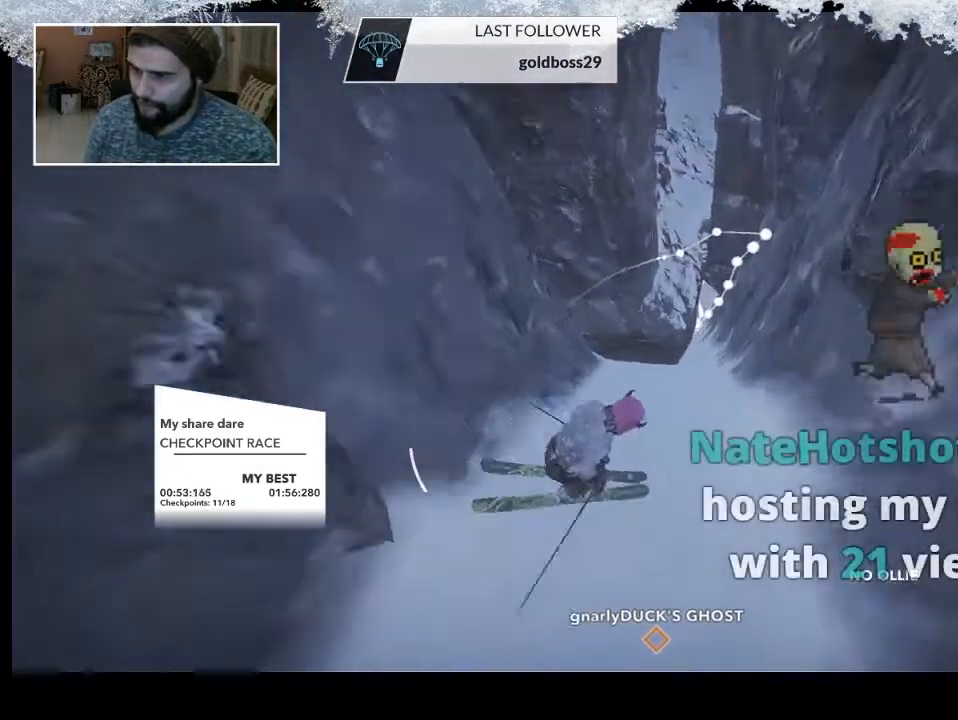
{"buttons": [], "left_stick": "left", "right_stick": "up-left", "events": [[100, "left_stick", "left"], [267, "right_stick", "left"], [500, "right_stick", "up-left"]]}
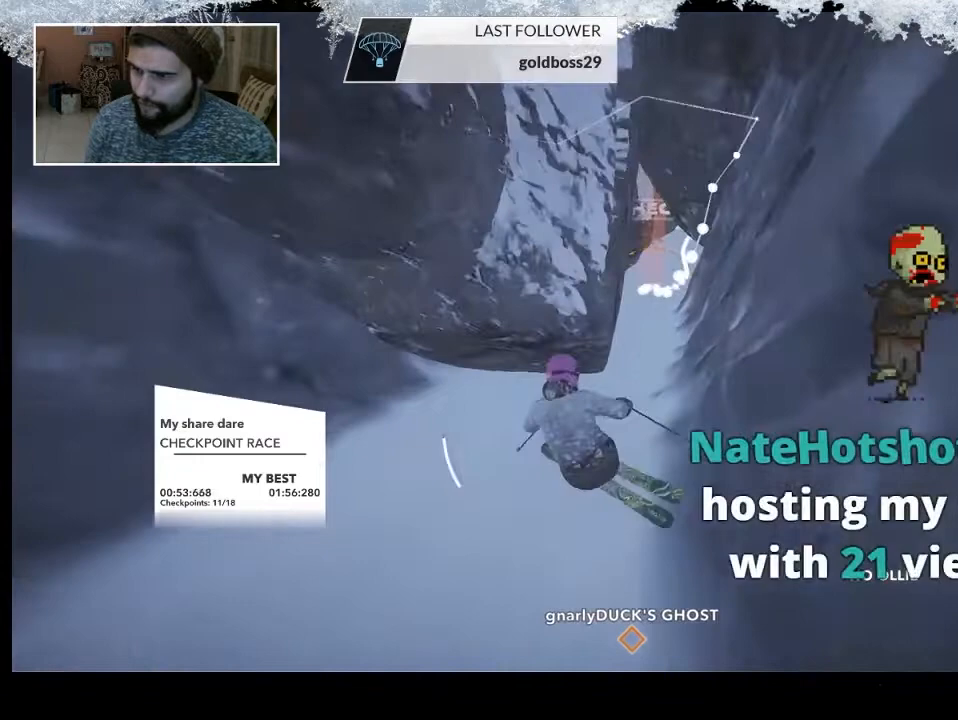
{"buttons": [], "left_stick": "right", "right_stick": "center", "events": [[100, "right_stick", "center"], [133, "left_stick", "center"], [200, "left_stick", "right"]]}
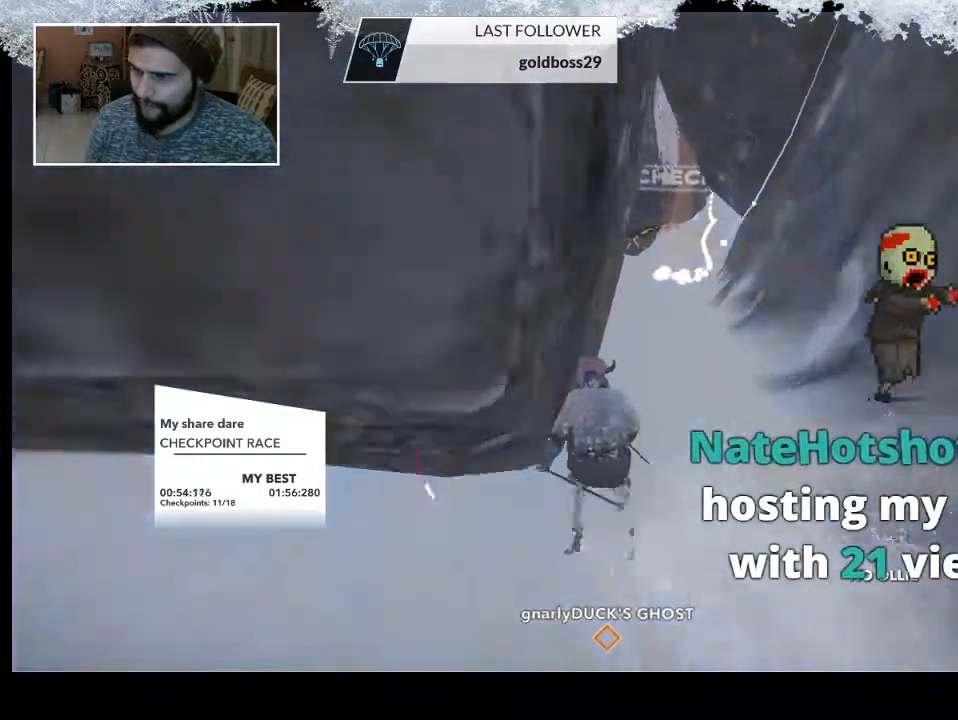
{"buttons": [], "left_stick": "center", "right_stick": "center", "events": [[267, "left_stick", "center"]]}